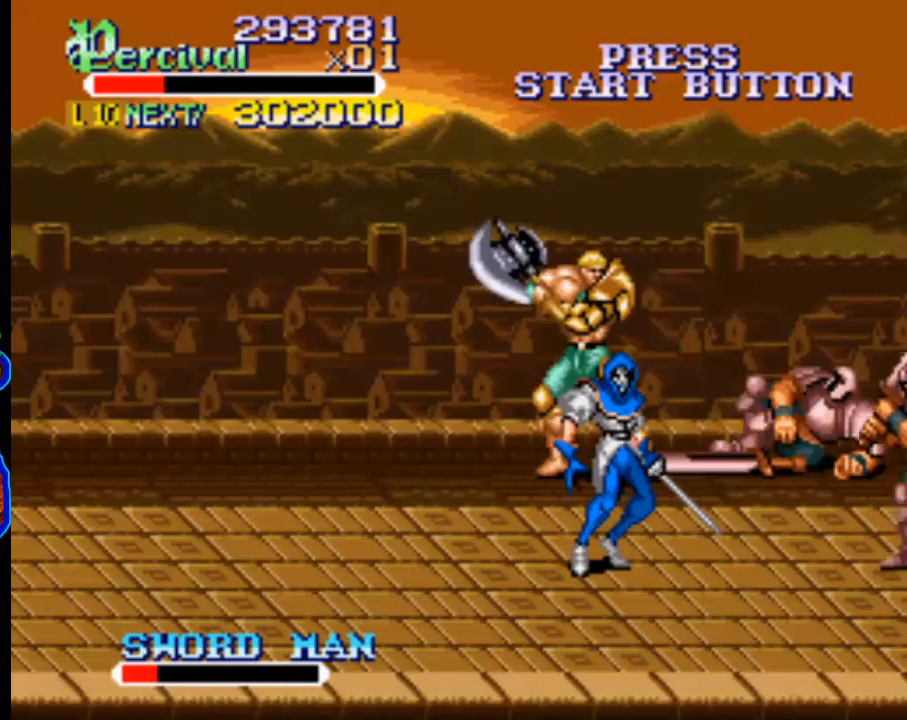
Gameplay with a controller (Xbox layout); each line is a JSON object with the inputs held at the frame after it. "events" lists button and stick changes between this image and that frame as [ms after this image, input, new state], when the widget could be followed in between. Not read: L3 R3 left_stick right_stick.
{"buttons": ["X"], "events": [[67, "X", "down"], [133, "DPAD_RIGHT", "down"], [467, "DPAD_RIGHT", "up"]]}
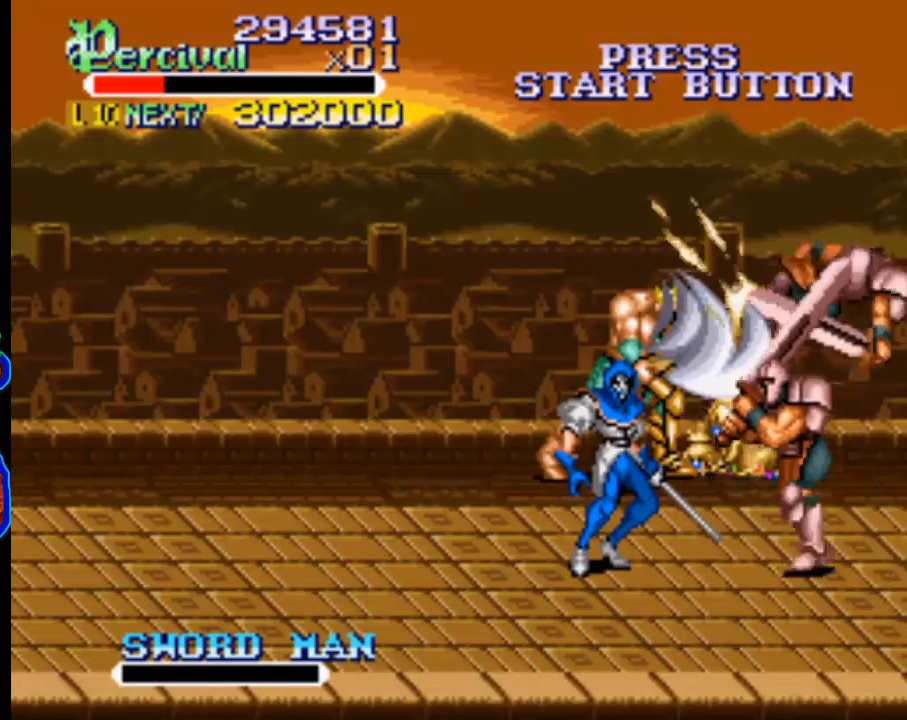
{"buttons": [], "events": [[33, "X", "up"]]}
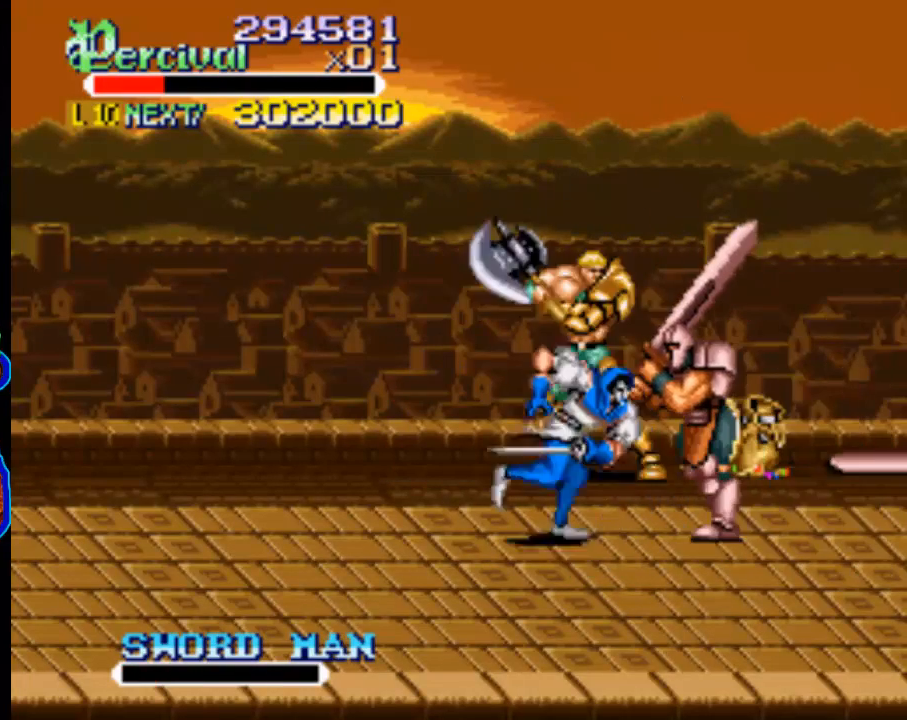
{"buttons": ["DPAD_LEFT"], "events": [[33, "DPAD_LEFT", "down"]]}
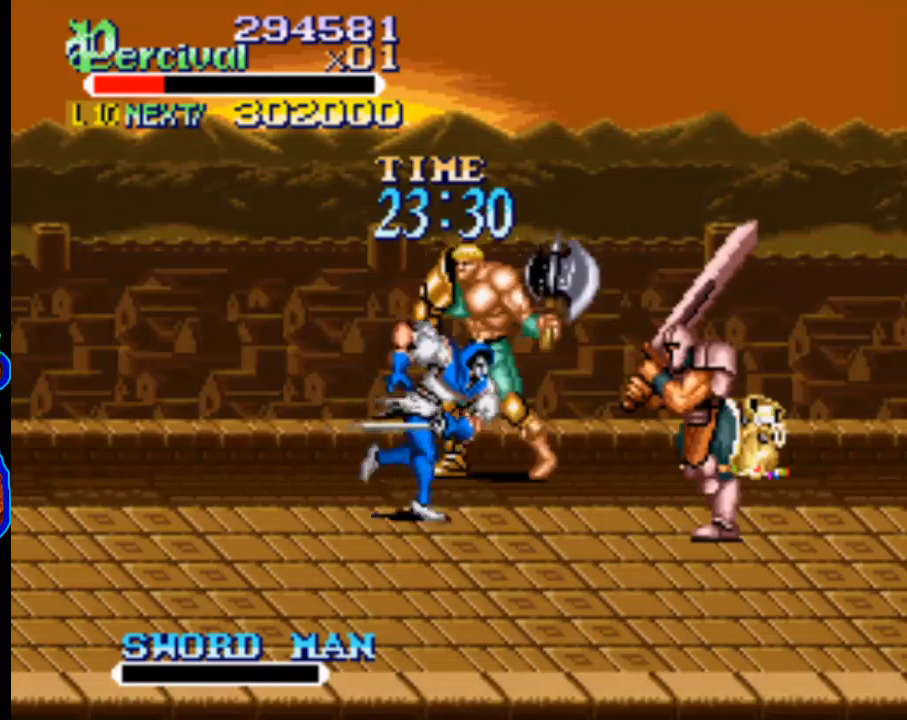
{"buttons": ["DPAD_UP", "DPAD_LEFT"], "events": [[133, "DPAD_UP", "down"]]}
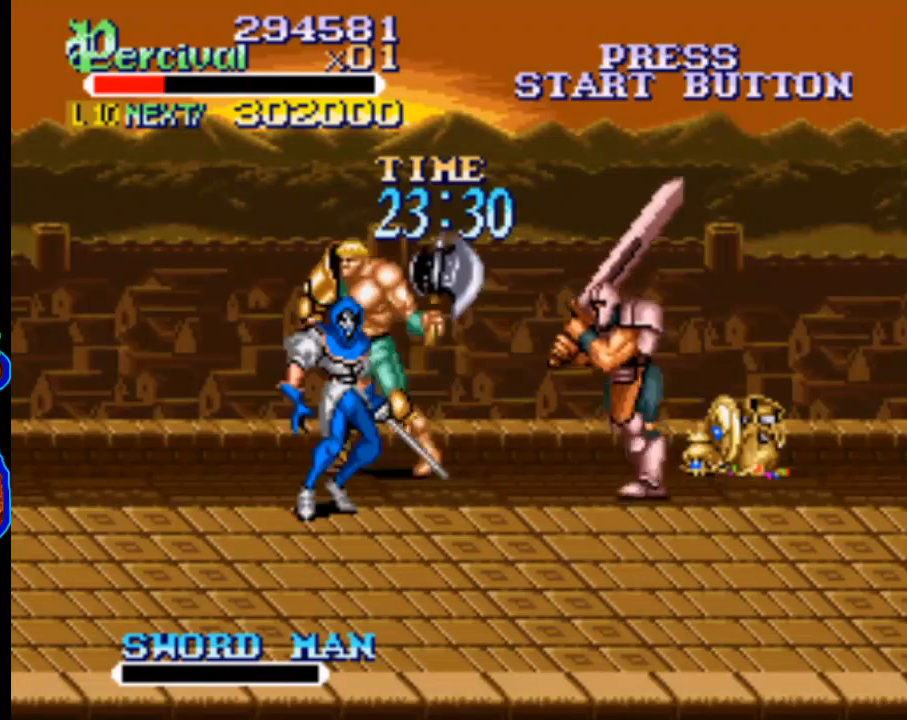
{"buttons": ["X"], "events": [[33, "DPAD_DOWN", "down"], [33, "DPAD_UP", "up"], [267, "DPAD_LEFT", "up"], [267, "DPAD_RIGHT", "down"], [333, "DPAD_DOWN", "up"], [367, "X", "down"], [433, "DPAD_RIGHT", "up"]]}
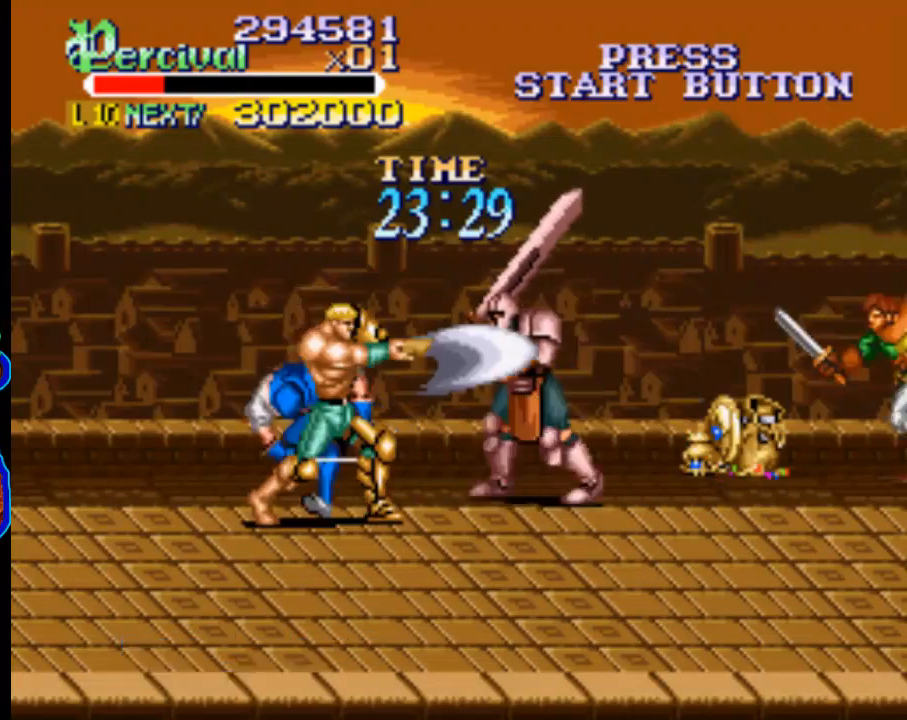
{"buttons": ["X"], "events": [[67, "X", "up"], [300, "DPAD_RIGHT", "down"], [300, "DPAD_UP", "down"], [400, "DPAD_UP", "up"], [500, "DPAD_RIGHT", "up"], [500, "X", "down"]]}
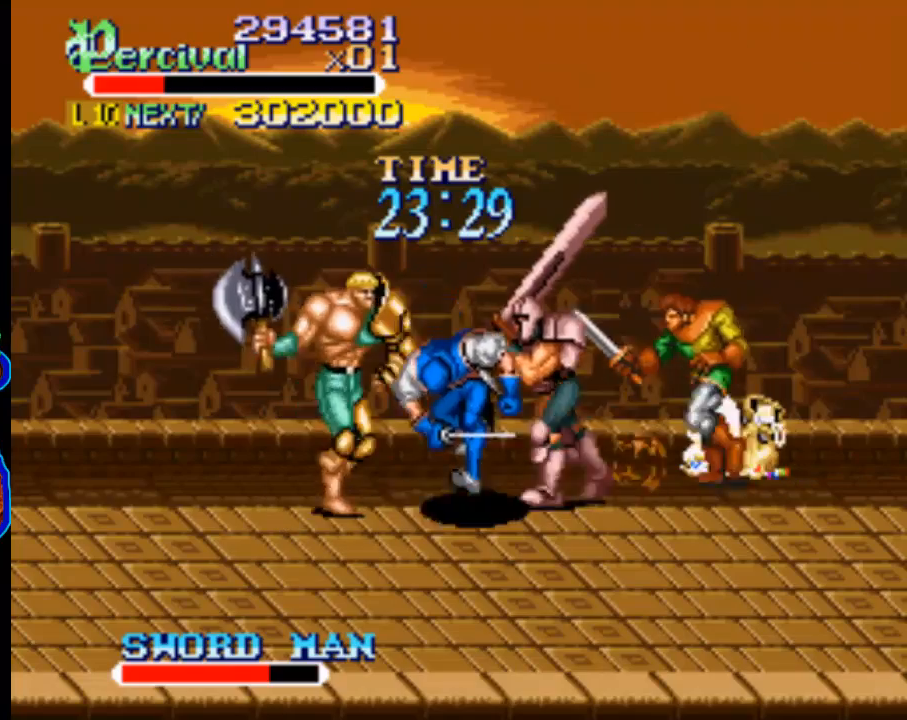
{"buttons": [], "events": [[67, "DPAD_RIGHT", "down"], [467, "DPAD_RIGHT", "up"], [467, "X", "up"]]}
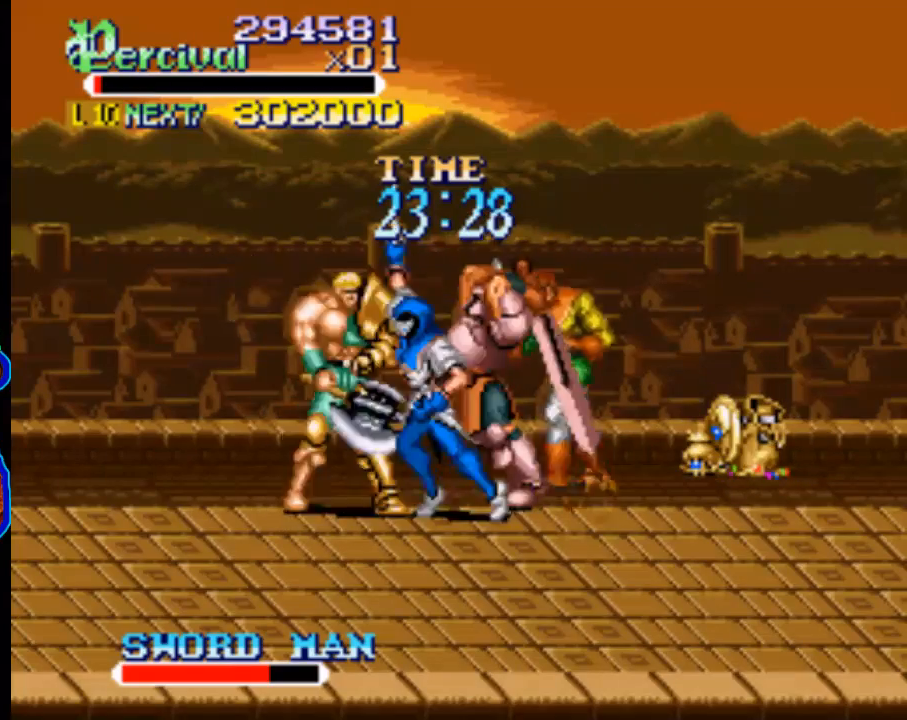
{"buttons": ["Y"], "events": [[167, "Y", "down"]]}
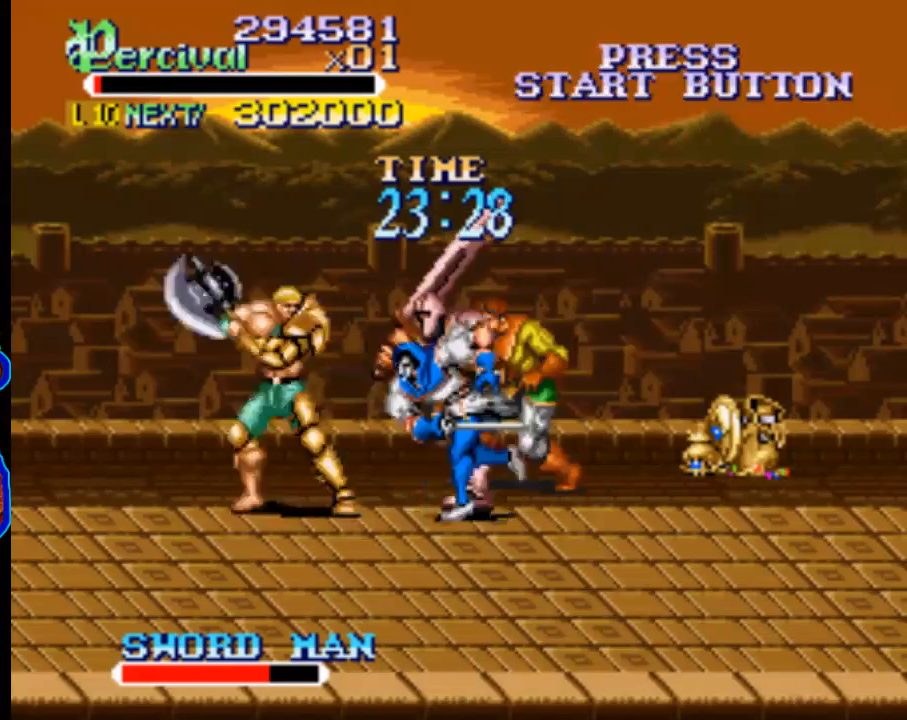
{"buttons": ["X", "DPAD_RIGHT"], "events": [[167, "Y", "up"], [233, "X", "down"], [300, "DPAD_RIGHT", "down"]]}
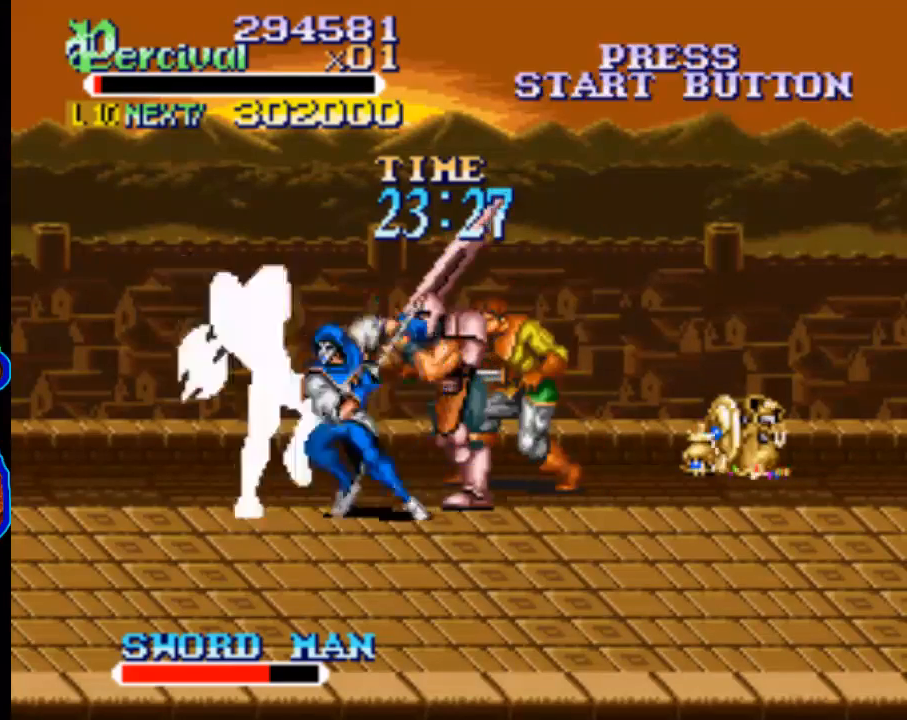
{"buttons": [], "events": [[267, "X", "up"], [300, "DPAD_RIGHT", "up"]]}
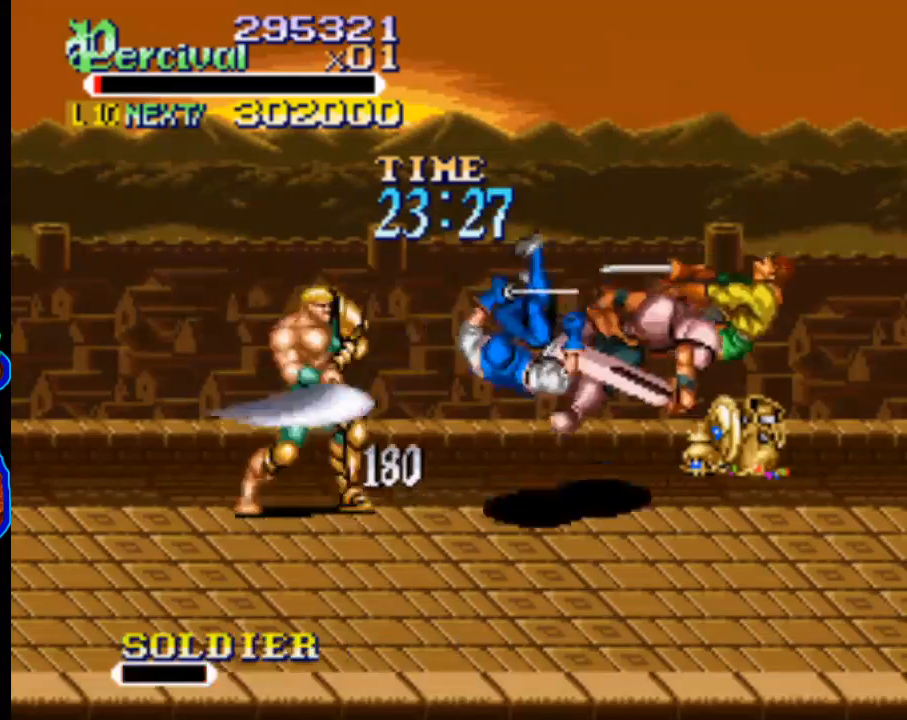
{"buttons": ["DPAD_RIGHT"], "events": [[33, "DPAD_RIGHT", "down"], [167, "DPAD_RIGHT", "up"], [233, "DPAD_RIGHT", "down"]]}
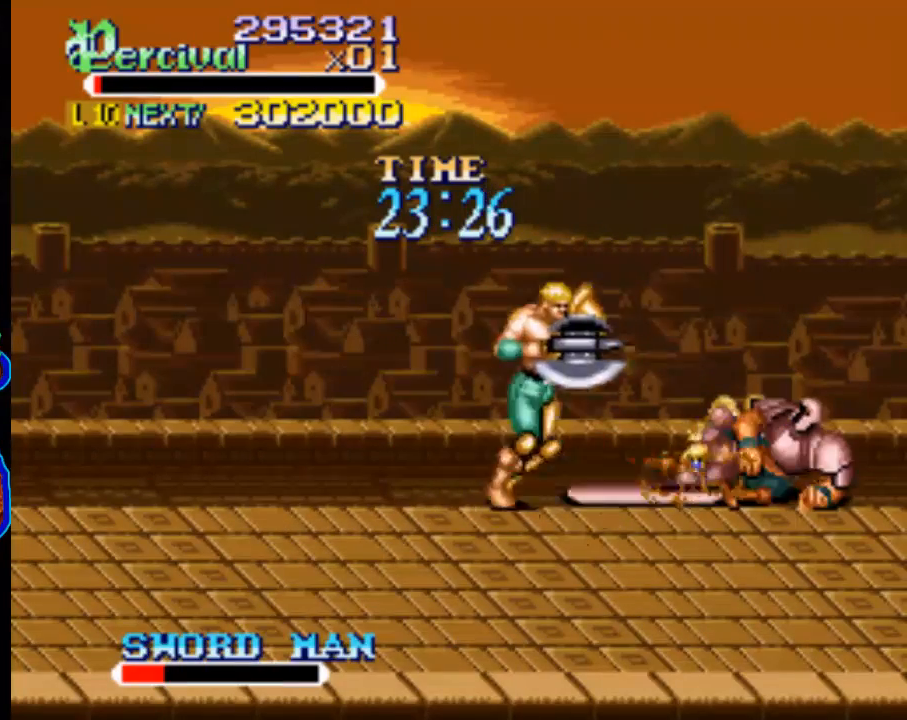
{"buttons": ["X", "DPAD_RIGHT"], "events": [[233, "DPAD_RIGHT", "up"], [300, "X", "down"], [400, "DPAD_RIGHT", "down"]]}
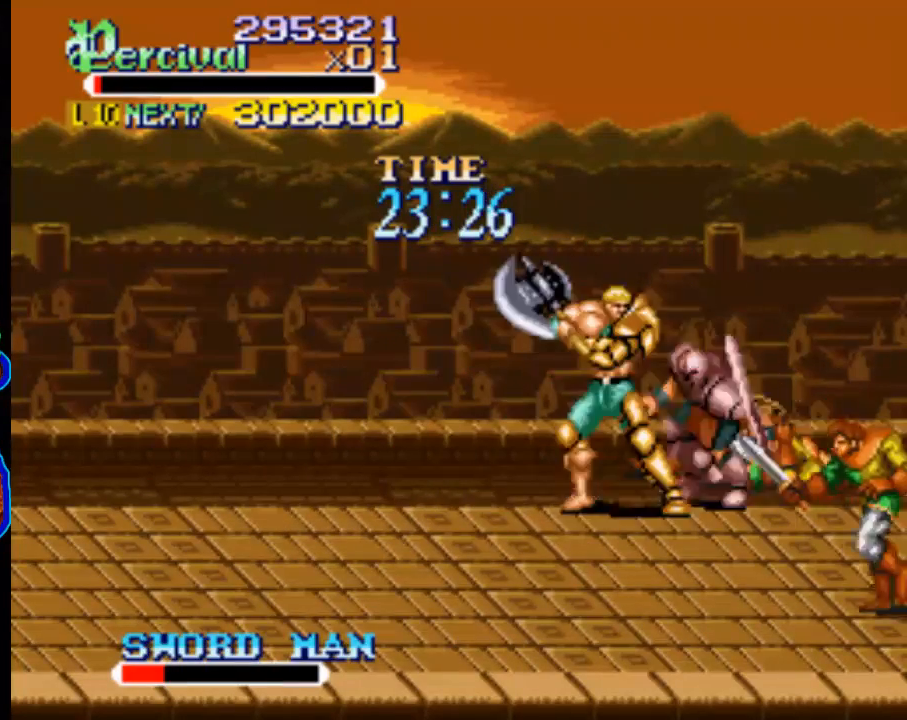
{"buttons": [], "events": [[333, "DPAD_RIGHT", "up"], [367, "X", "up"]]}
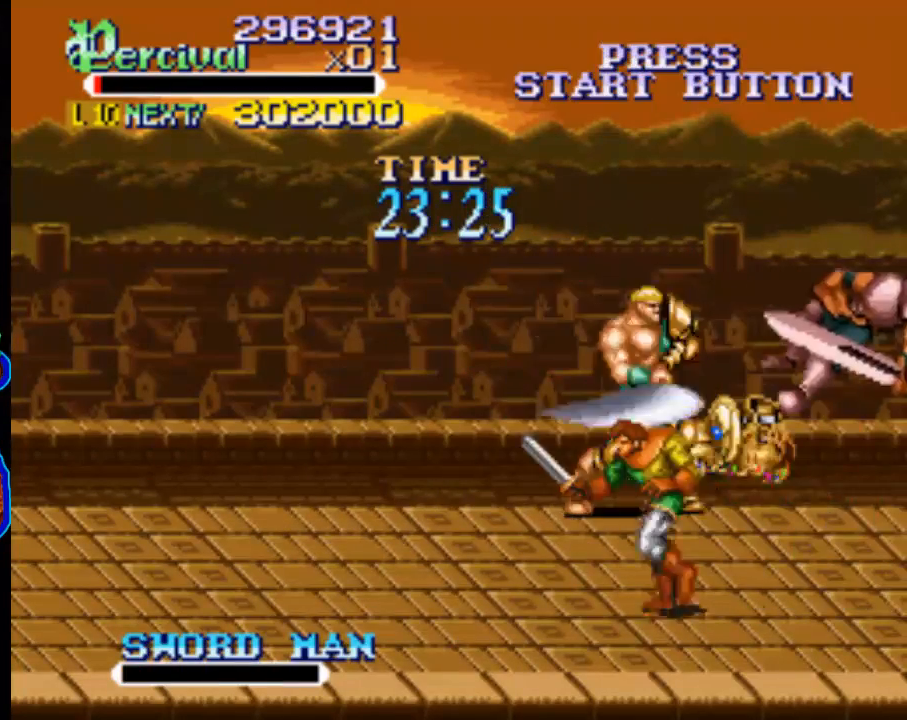
{"buttons": ["DPAD_DOWN"], "events": [[167, "DPAD_DOWN", "down"]]}
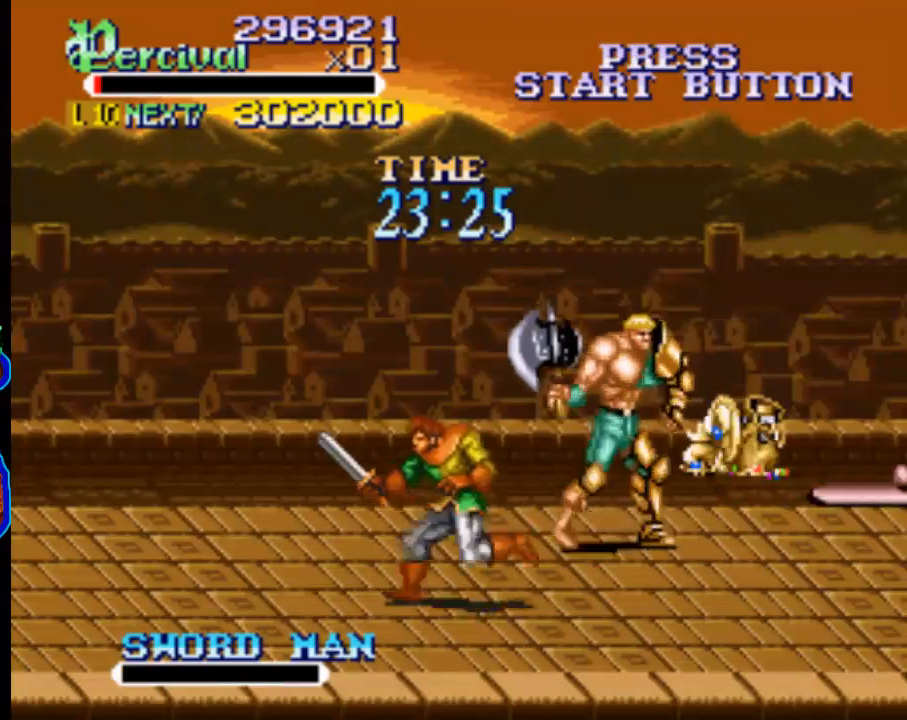
{"buttons": ["DPAD_LEFT"], "events": [[133, "B", "down"], [267, "DPAD_DOWN", "up"], [300, "B", "up"], [500, "DPAD_LEFT", "down"]]}
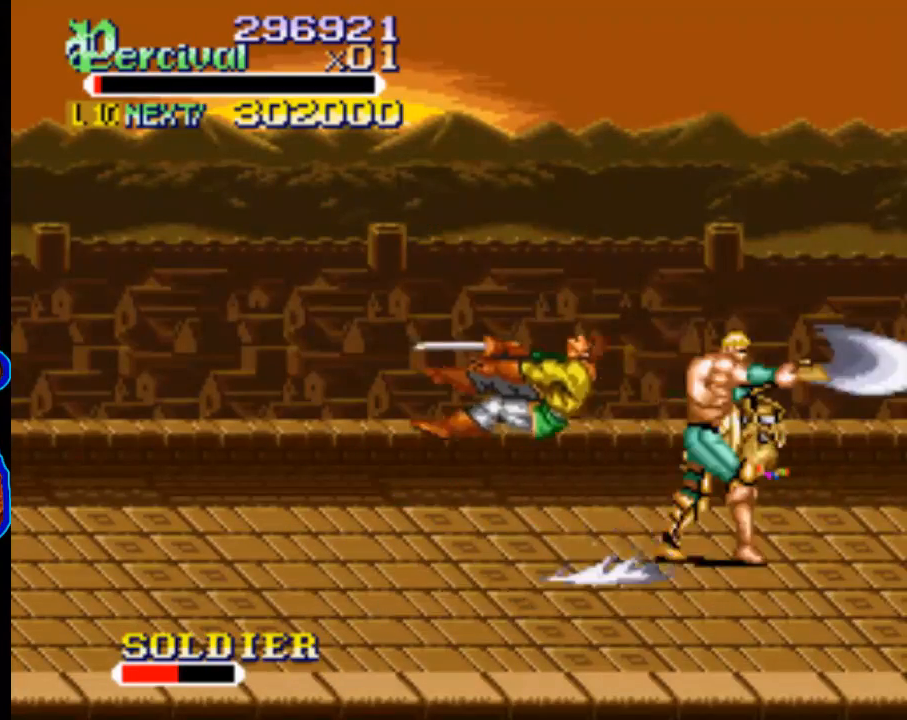
{"buttons": ["DPAD_DOWN", "DPAD_LEFT"], "events": [[67, "DPAD_DOWN", "down"]]}
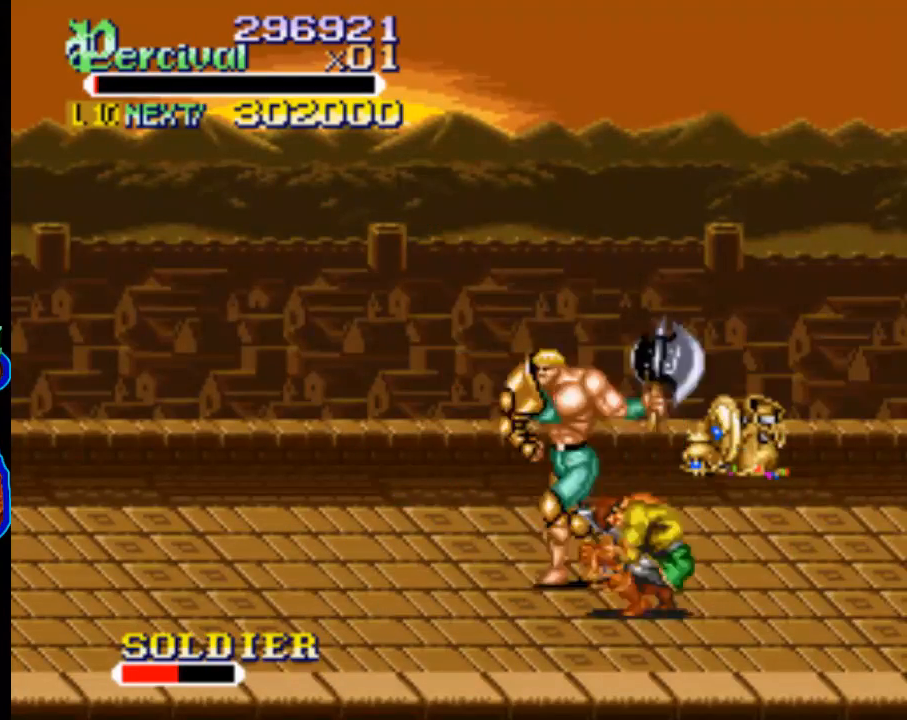
{"buttons": ["X"], "events": [[133, "DPAD_LEFT", "up"], [167, "DPAD_RIGHT", "down"], [267, "DPAD_DOWN", "up"], [500, "DPAD_RIGHT", "up"], [500, "X", "down"]]}
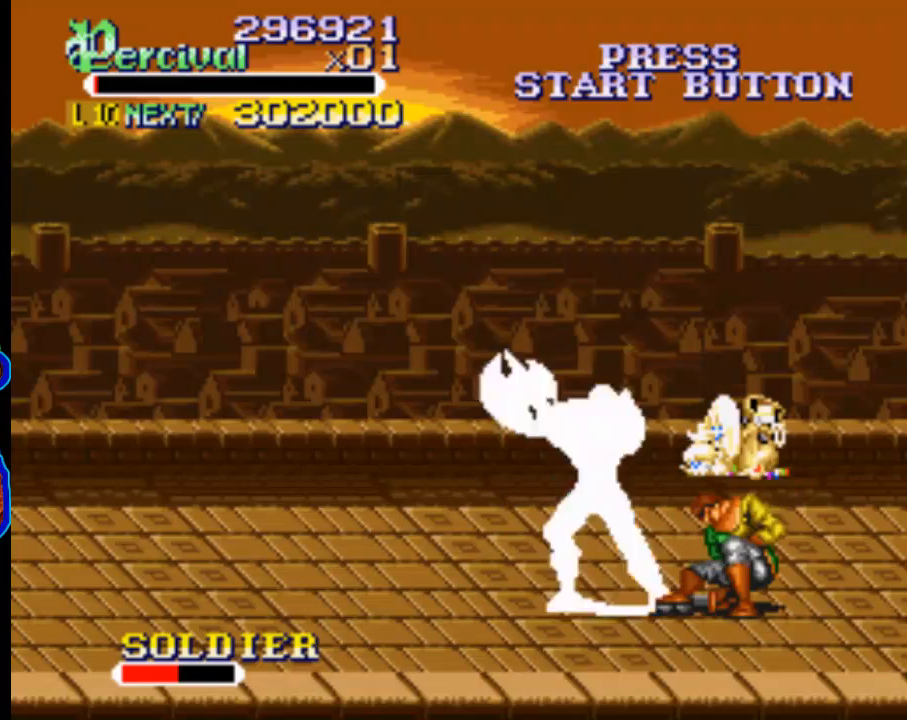
{"buttons": ["DPAD_UP", "DPAD_RIGHT"], "events": [[100, "DPAD_RIGHT", "down"], [300, "DPAD_RIGHT", "up"], [433, "DPAD_RIGHT", "down"], [433, "X", "up"], [500, "DPAD_UP", "down"]]}
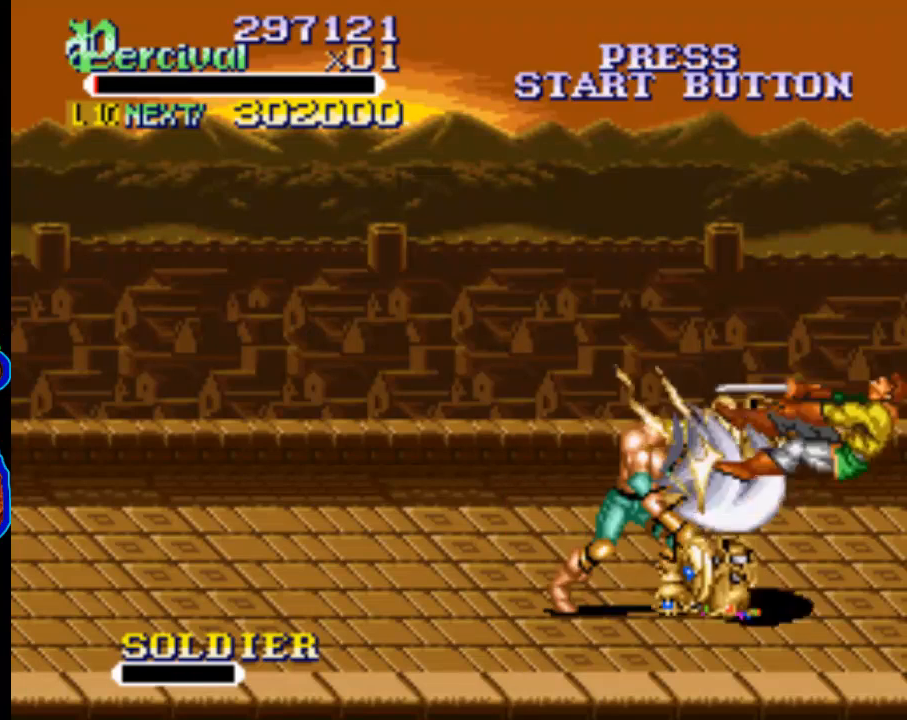
{"buttons": ["DPAD_UP", "DPAD_RIGHT"], "events": []}
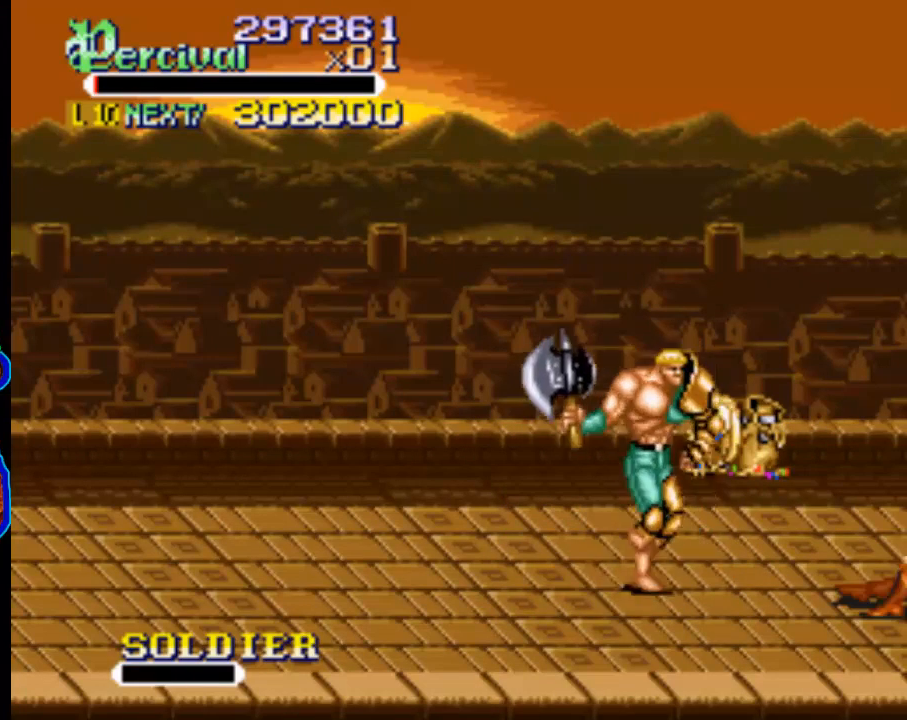
{"buttons": ["DPAD_UP", "DPAD_RIGHT"], "events": [[167, "DPAD_RIGHT", "up"], [233, "DPAD_RIGHT", "down"], [300, "DPAD_RIGHT", "up"], [467, "DPAD_RIGHT", "down"]]}
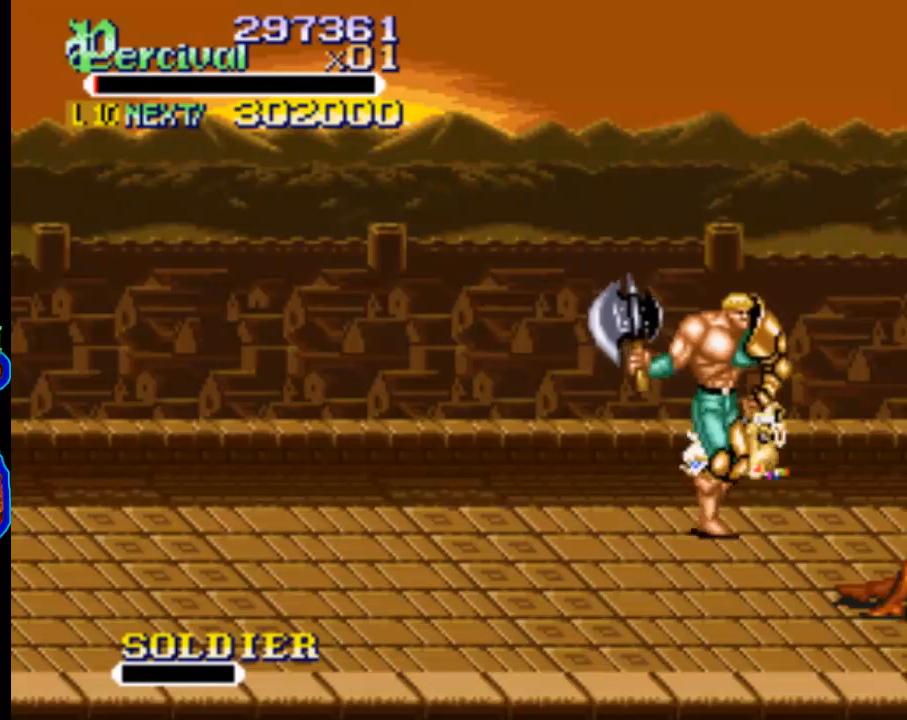
{"buttons": ["DPAD_DOWN", "DPAD_RIGHT"], "events": [[233, "DPAD_UP", "up"], [300, "DPAD_DOWN", "down"]]}
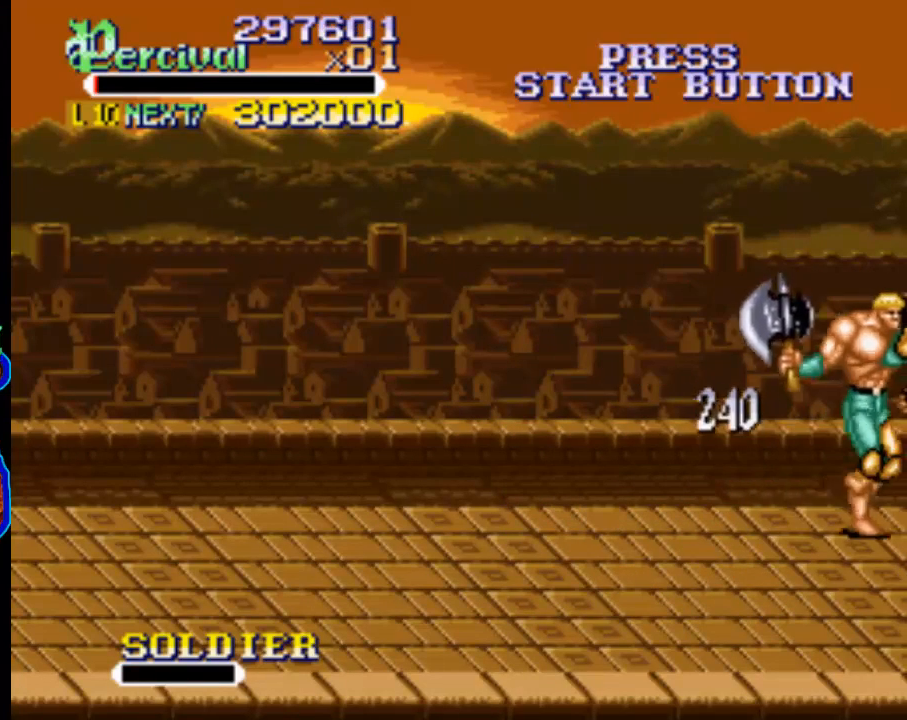
{"buttons": [], "events": [[400, "DPAD_DOWN", "up"], [500, "DPAD_RIGHT", "up"]]}
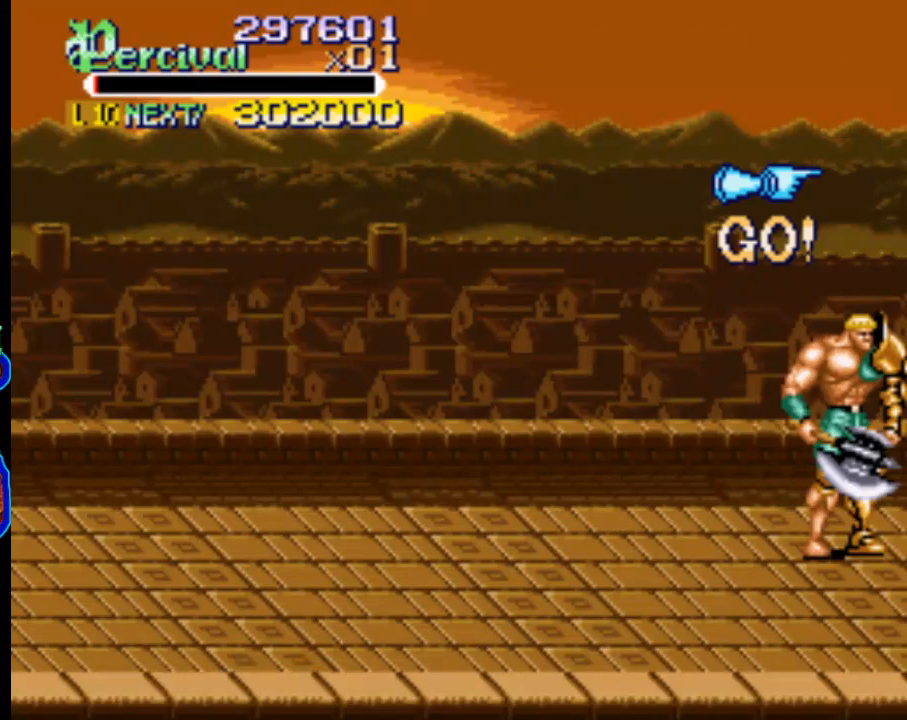
{"buttons": [], "events": []}
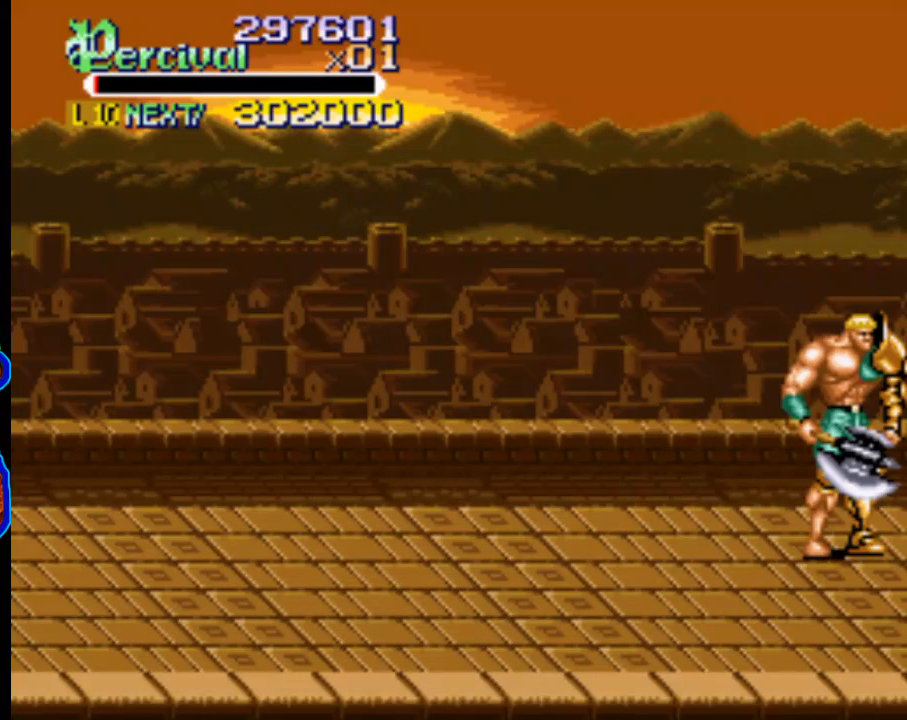
{"buttons": [], "events": []}
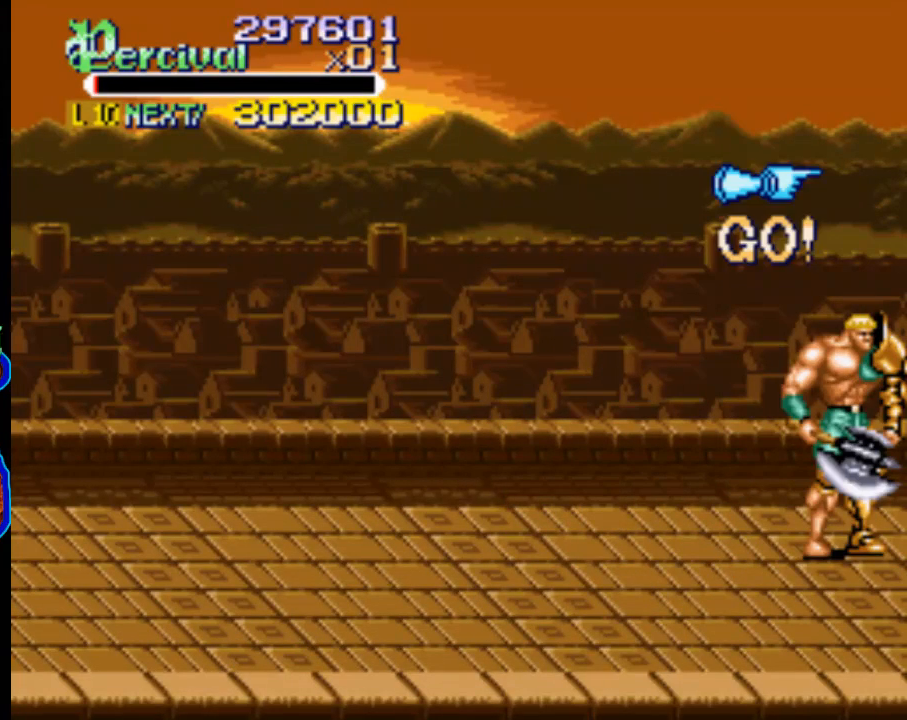
{"buttons": [], "events": []}
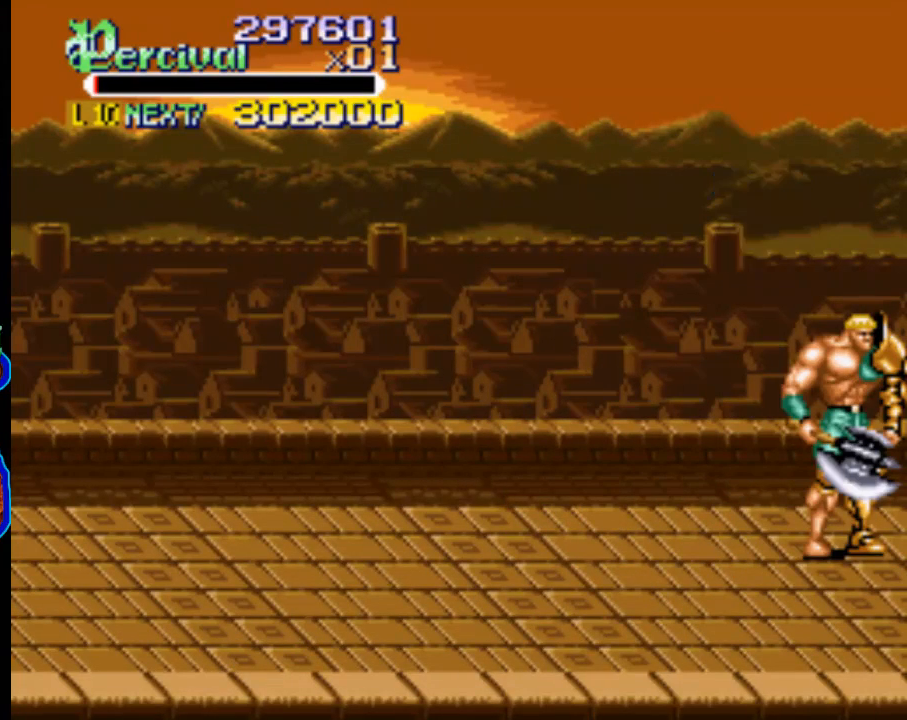
{"buttons": [], "events": []}
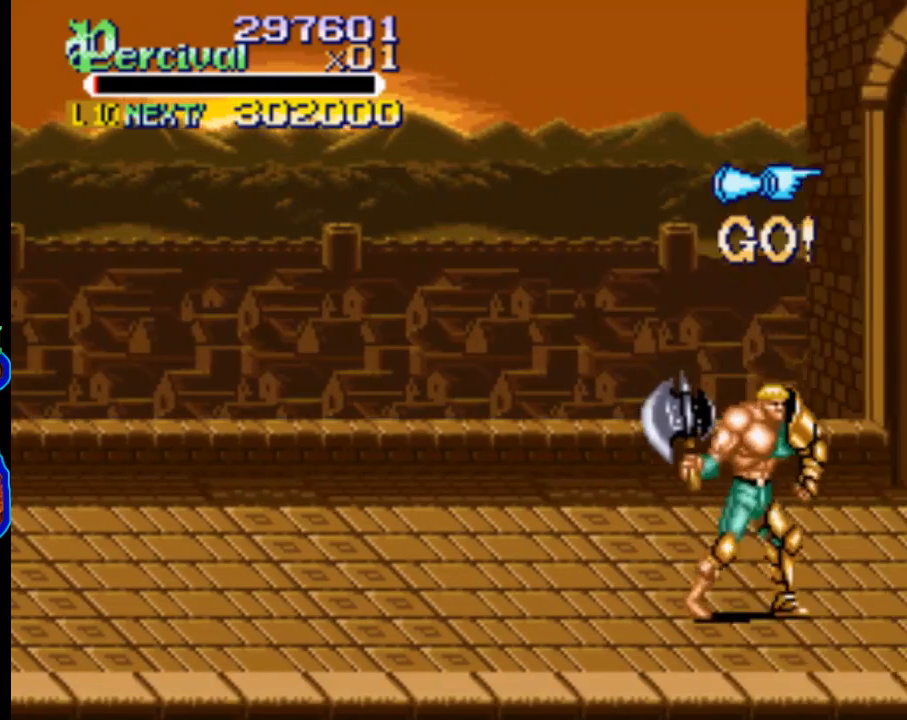
{"buttons": [], "events": []}
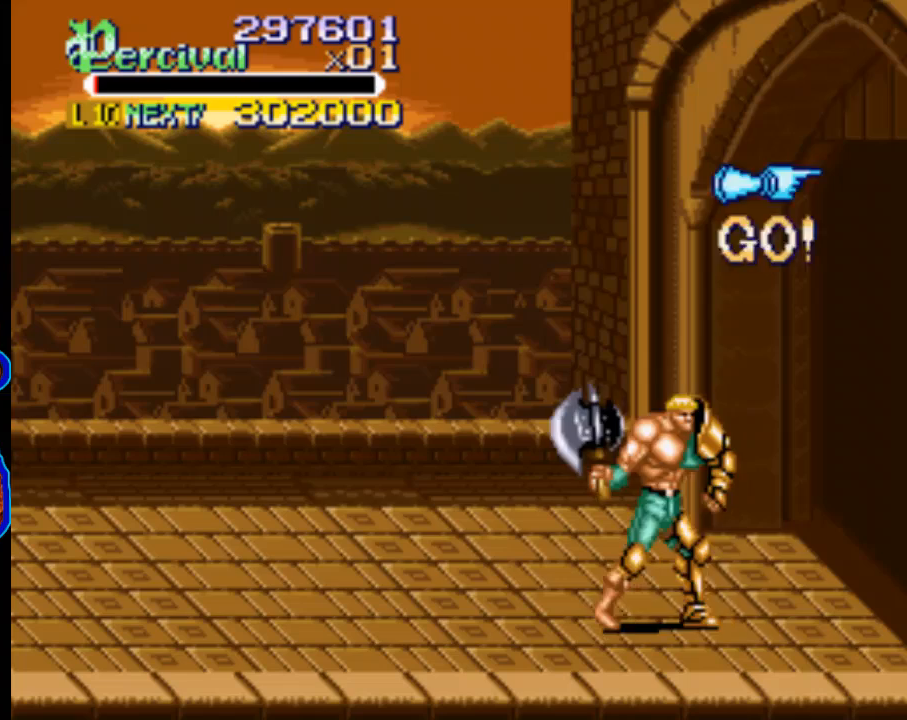
{"buttons": [], "events": []}
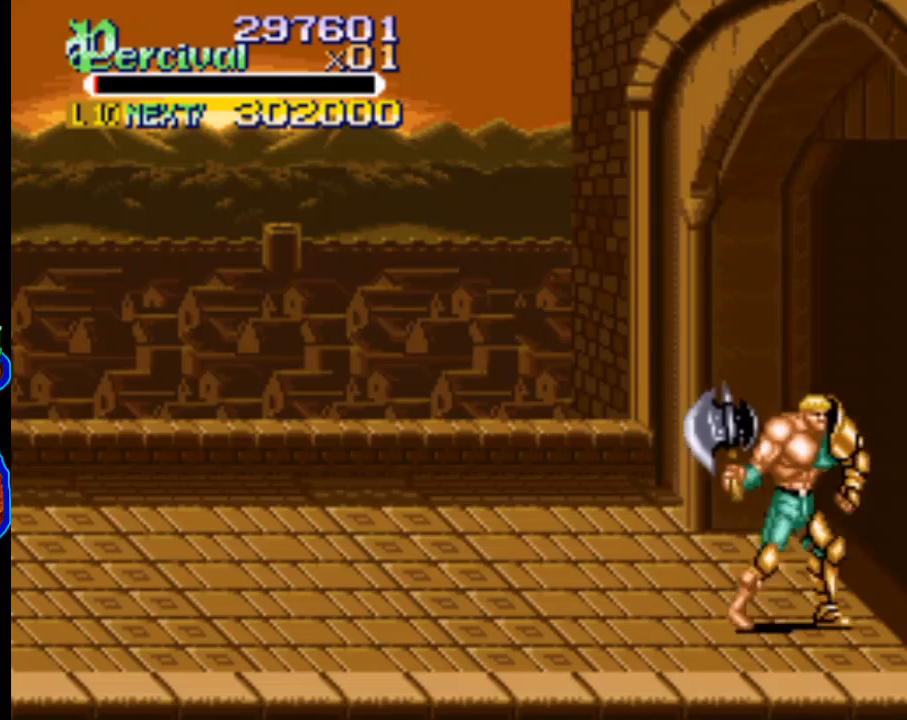
{"buttons": ["DPAD_RIGHT"], "events": [[300, "DPAD_RIGHT", "down"]]}